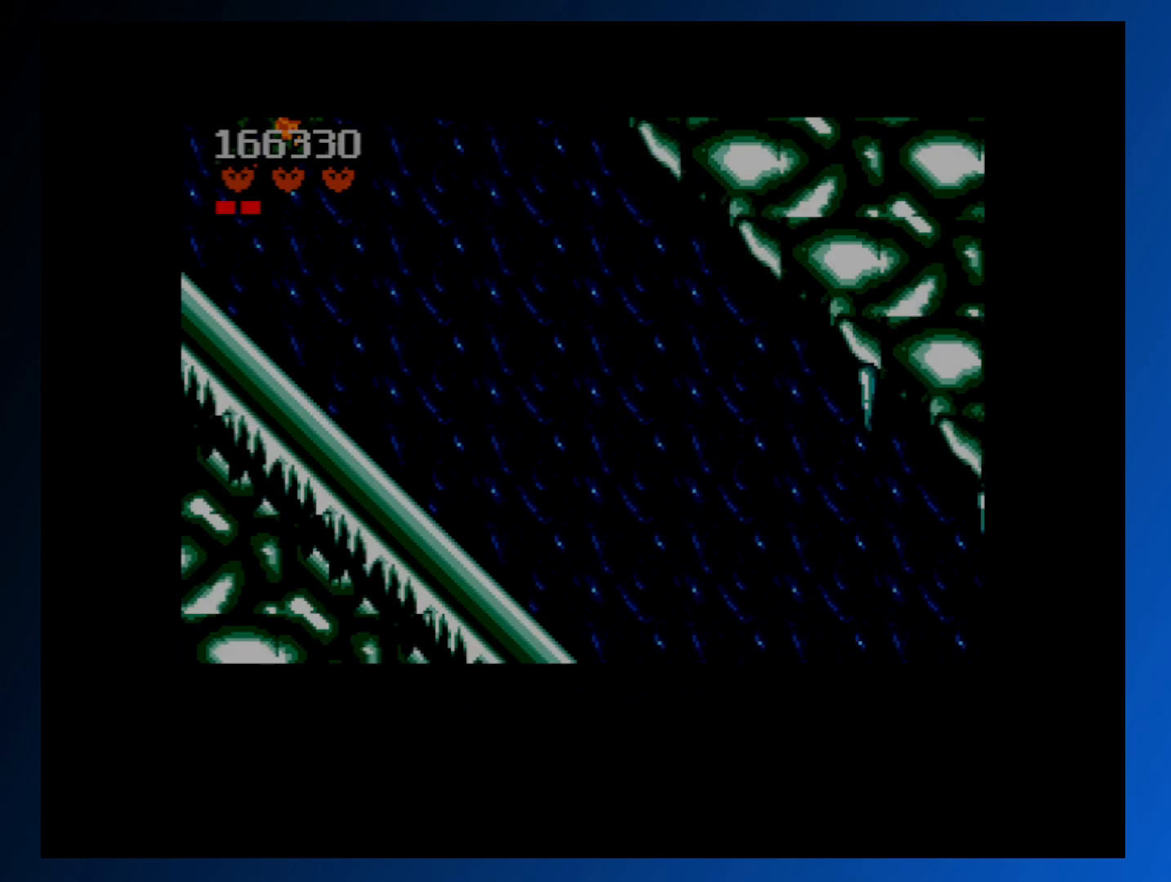
Gameplay with a controller (Xbox layout); each line is a JSON object with the inputs held at the frame after it. "events" lists button and stick changes between this image and that frame as [ms after this image, input, new state], when the widget could be followed in between. Not read: L3 R3 left_stick right_stick.
{"buttons": ["DPAD_RIGHT"], "events": [[117, "DPAD_RIGHT", "down"]]}
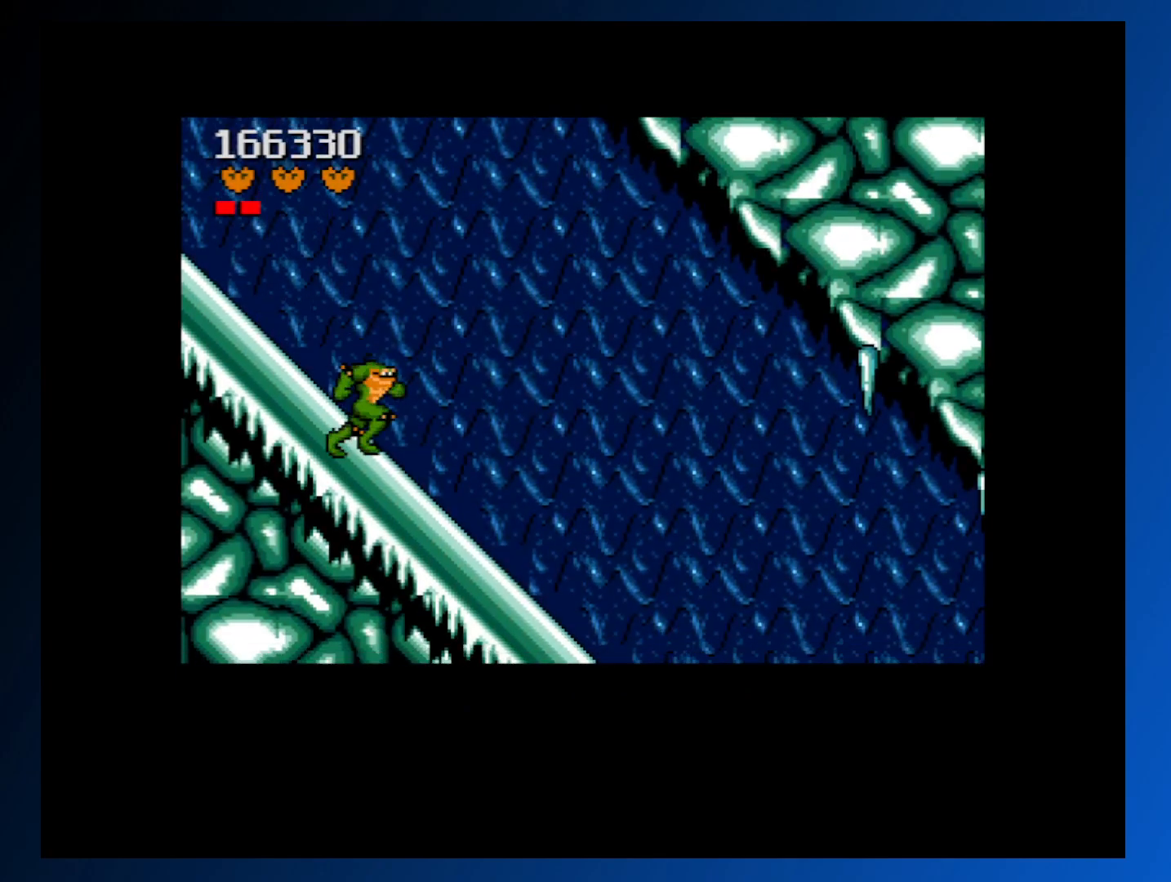
{"buttons": [], "events": [[83, "DPAD_RIGHT", "up"]]}
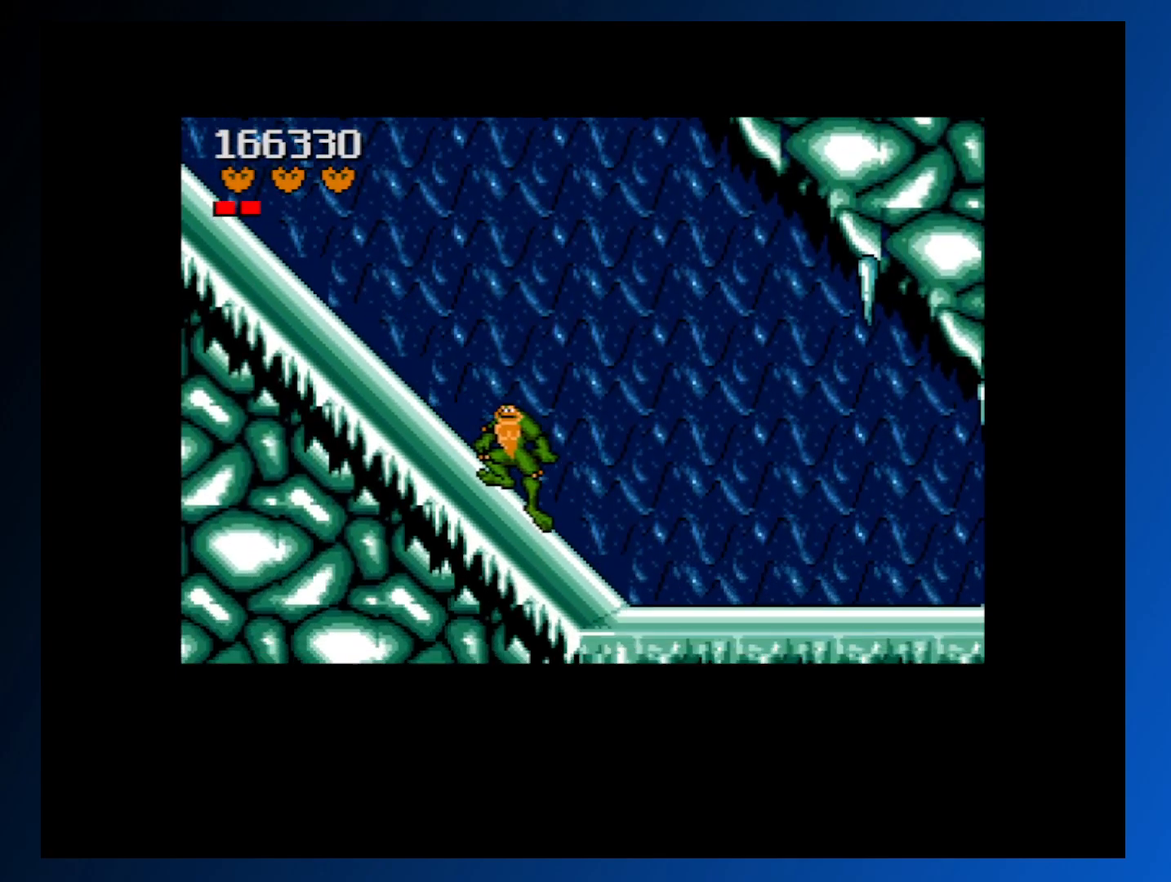
{"buttons": ["DPAD_LEFT"], "events": [[250, "DPAD_LEFT", "down"]]}
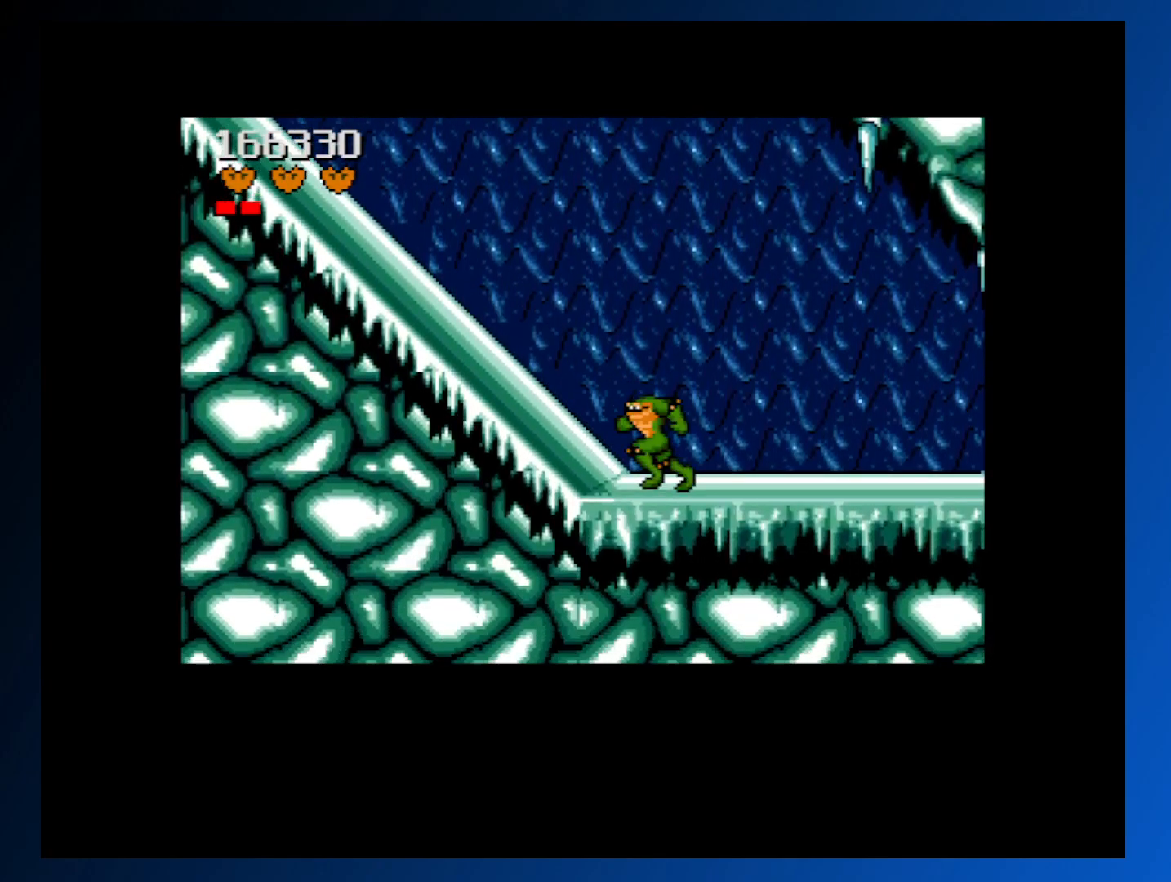
{"buttons": [], "events": [[167, "DPAD_LEFT", "up"]]}
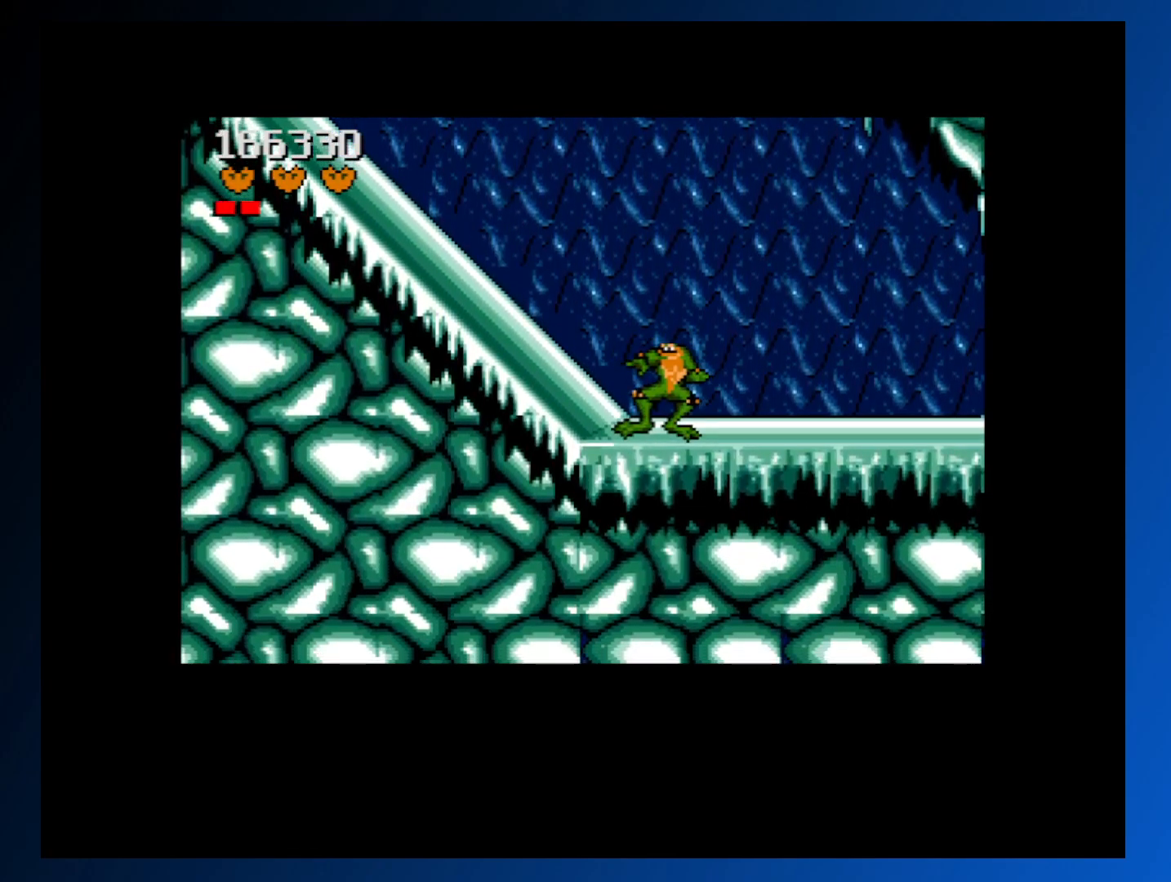
{"buttons": ["A", "DPAD_RIGHT"], "events": [[33, "DPAD_RIGHT", "down"], [483, "A", "down"]]}
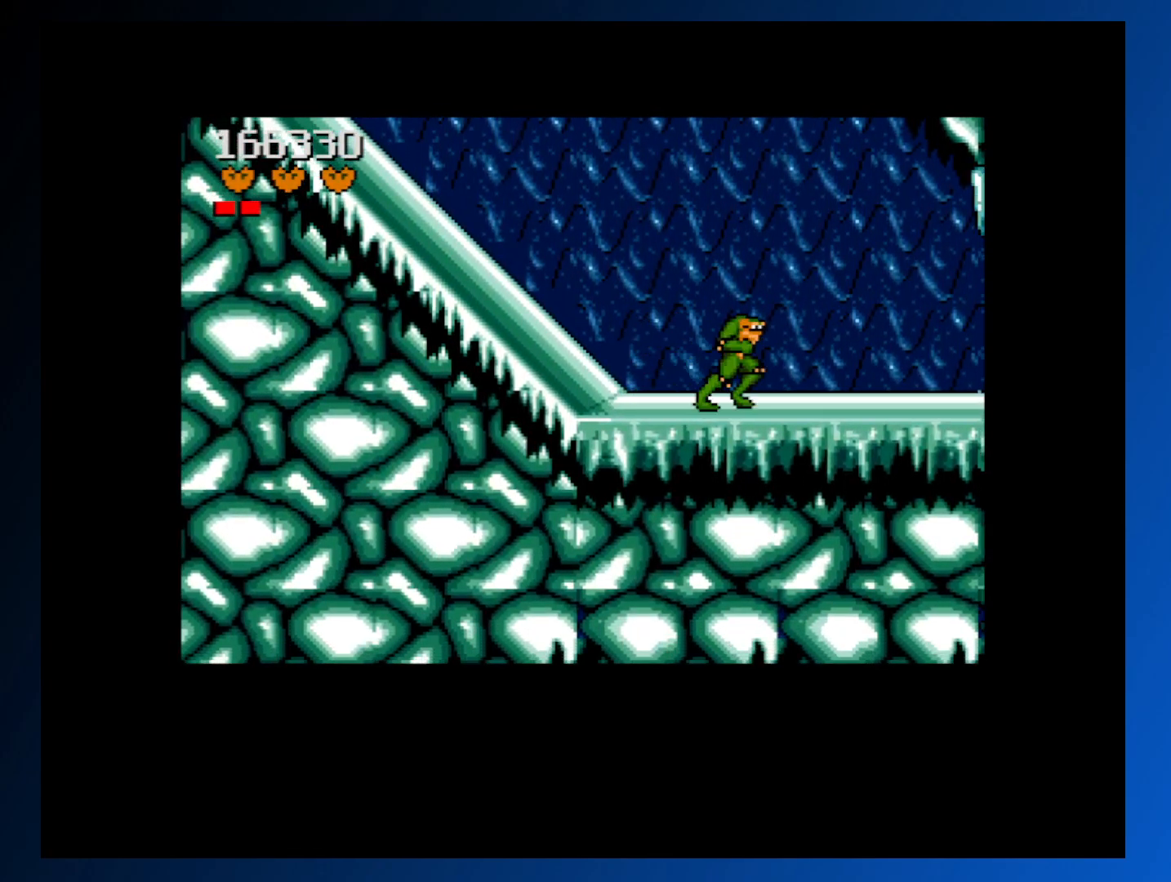
{"buttons": ["A"], "events": [[133, "DPAD_RIGHT", "up"], [183, "DPAD_LEFT", "down"], [483, "DPAD_LEFT", "up"]]}
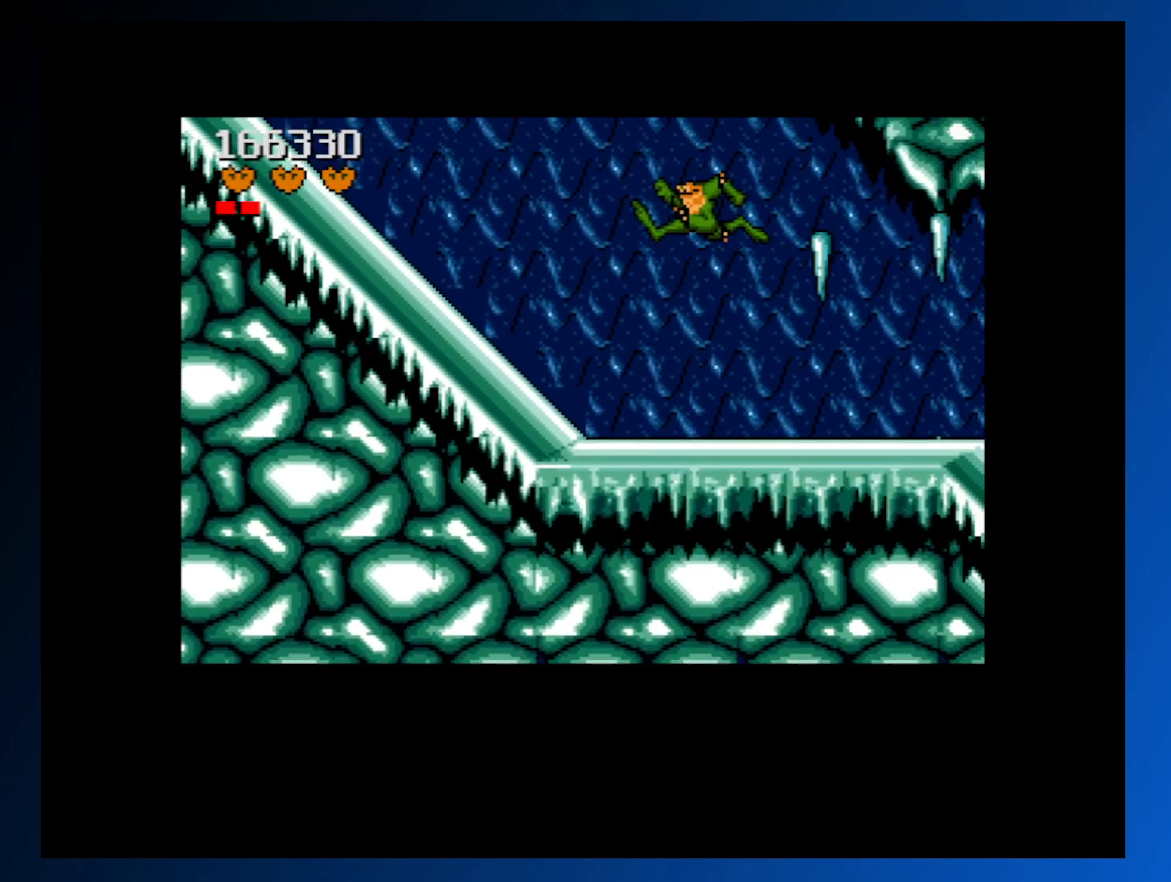
{"buttons": ["DPAD_RIGHT"], "events": [[83, "DPAD_RIGHT", "down"], [117, "A", "up"]]}
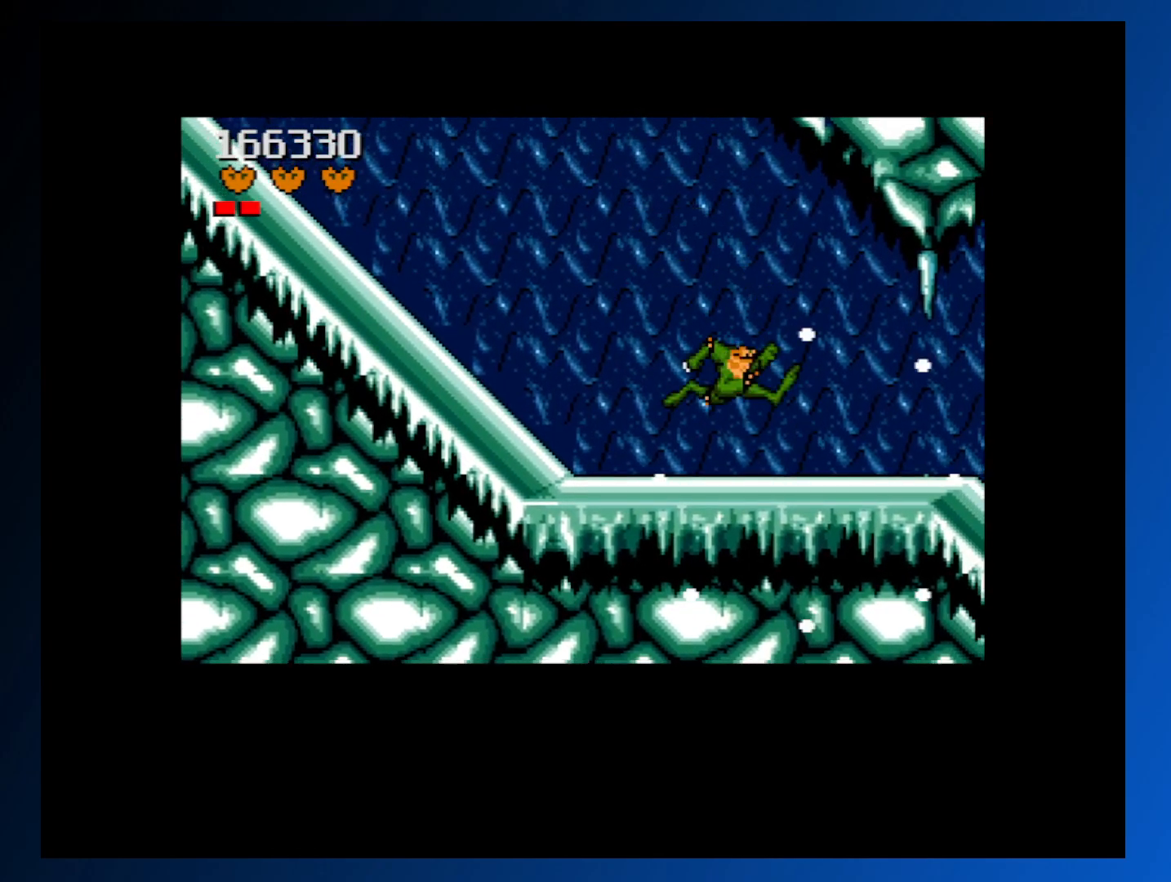
{"buttons": ["A", "DPAD_LEFT"], "events": [[233, "A", "down"], [300, "DPAD_RIGHT", "up"], [367, "DPAD_LEFT", "down"]]}
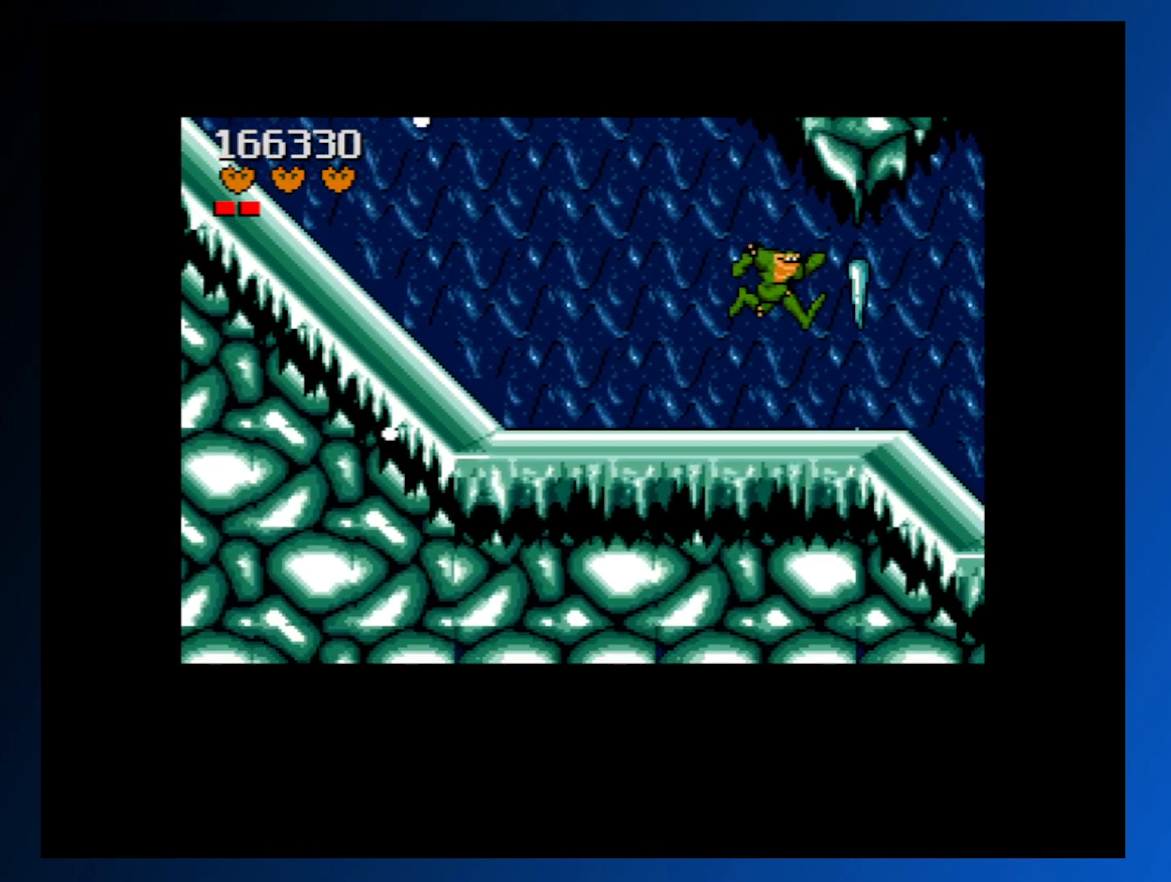
{"buttons": ["DPAD_RIGHT"], "events": [[250, "DPAD_LEFT", "up"], [283, "A", "up"], [333, "DPAD_RIGHT", "down"]]}
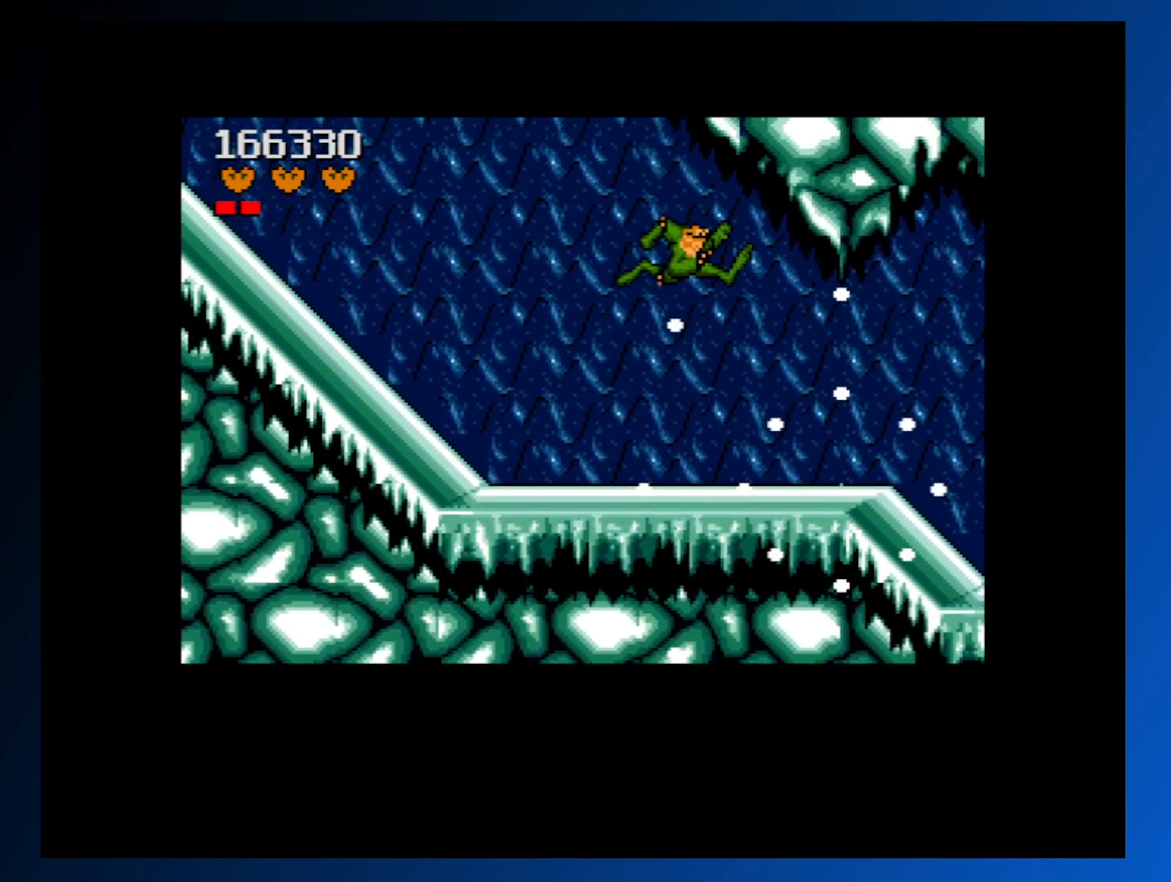
{"buttons": ["A", "DPAD_RIGHT"], "events": [[467, "A", "down"]]}
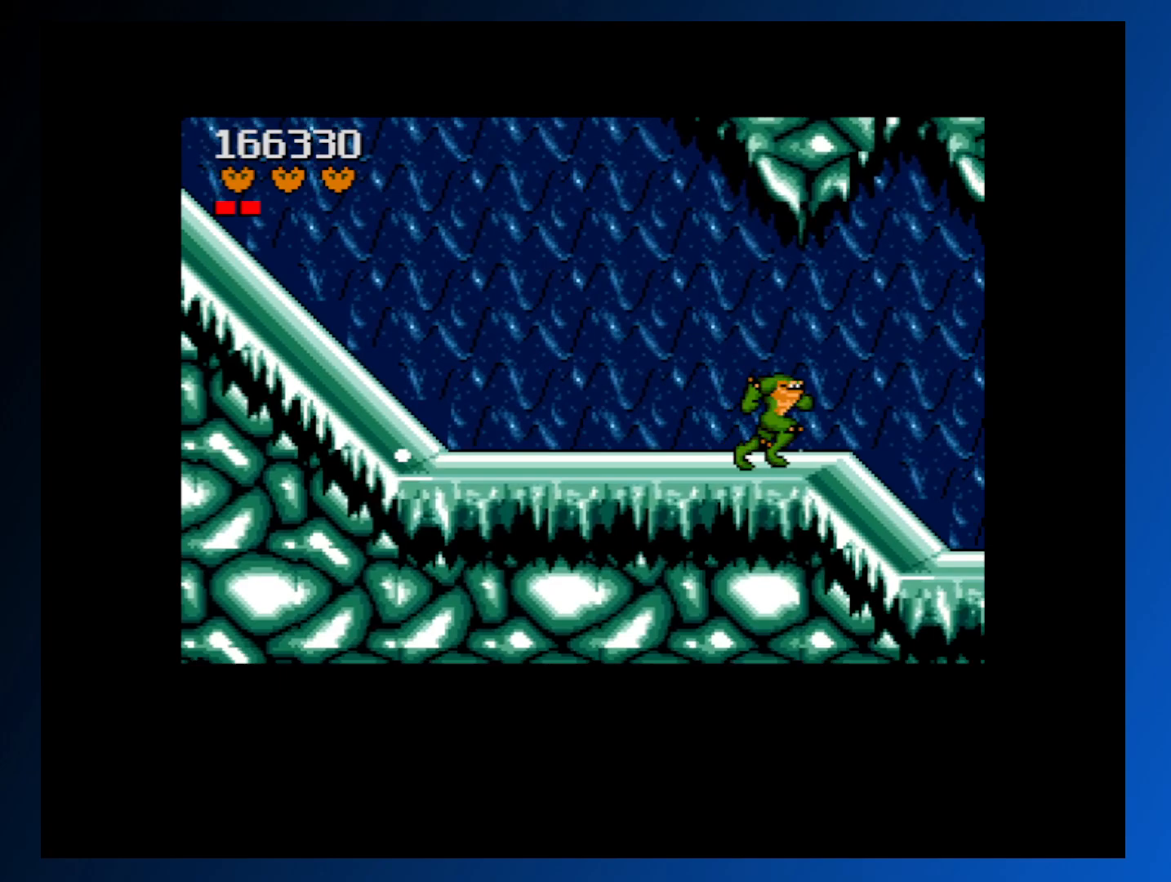
{"buttons": ["DPAD_LEFT"], "events": [[217, "A", "up"], [233, "DPAD_RIGHT", "up"], [483, "DPAD_LEFT", "down"]]}
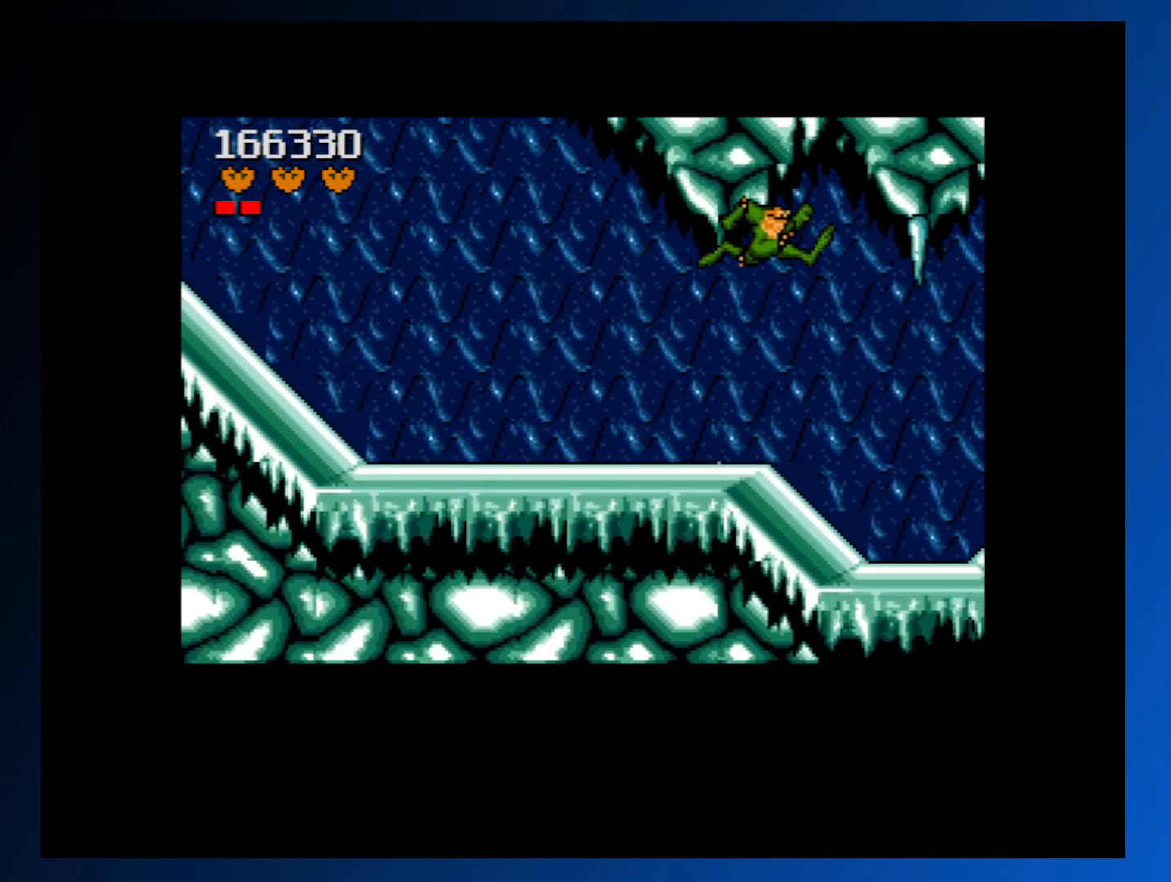
{"buttons": ["DPAD_RIGHT"], "events": [[167, "DPAD_LEFT", "up"], [267, "DPAD_RIGHT", "down"]]}
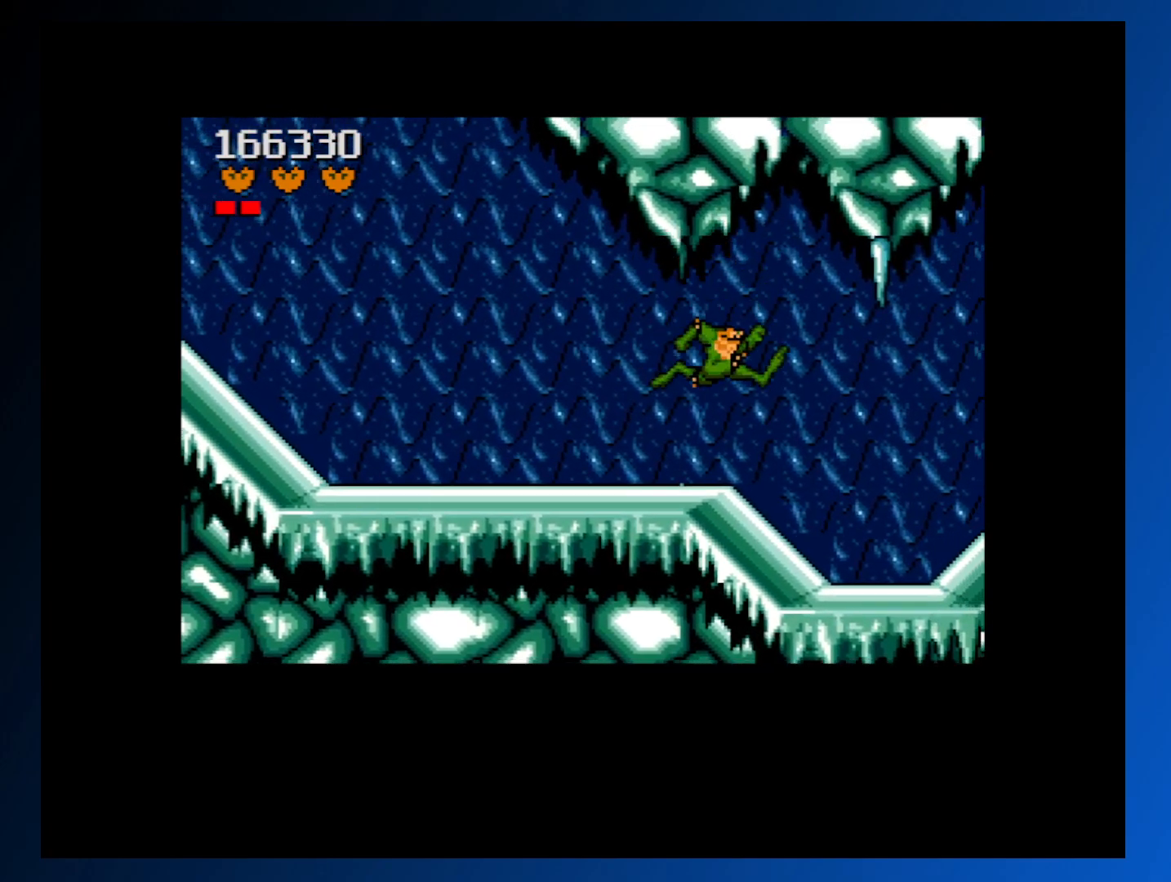
{"buttons": ["A", "DPAD_LEFT"], "events": [[167, "DPAD_RIGHT", "up"], [200, "A", "down"], [250, "DPAD_LEFT", "down"], [350, "A", "up"], [433, "A", "down"]]}
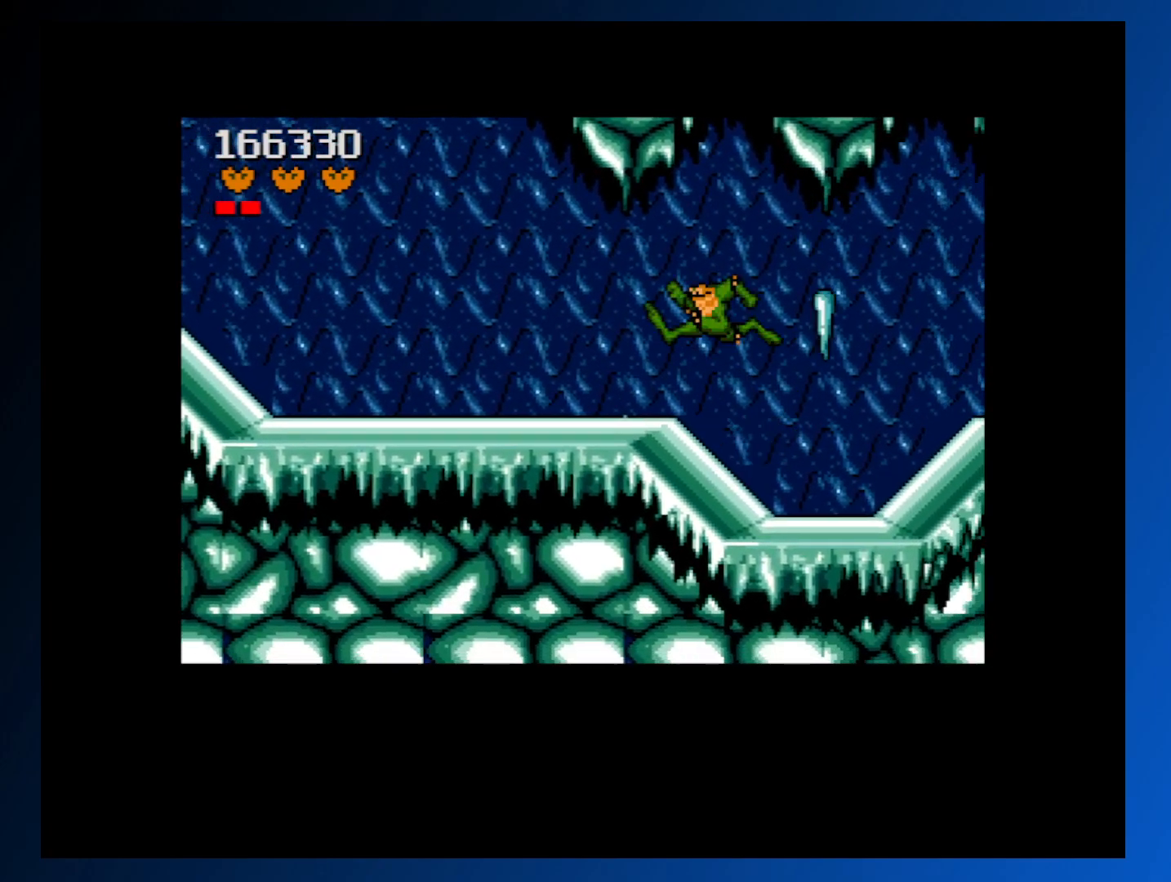
{"buttons": ["DPAD_RIGHT"], "events": [[167, "A", "up"], [183, "DPAD_LEFT", "up"], [267, "DPAD_RIGHT", "down"]]}
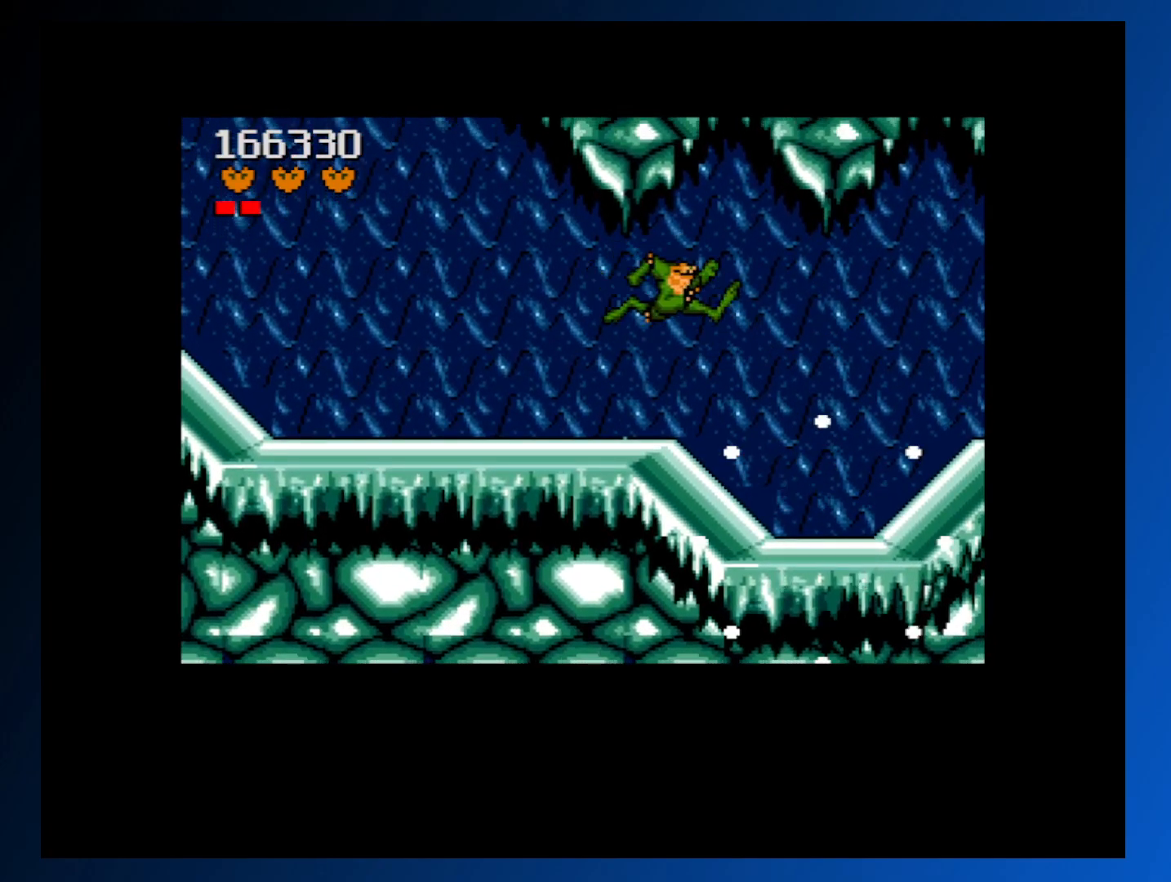
{"buttons": ["A", "DPAD_RIGHT"], "events": [[417, "A", "down"]]}
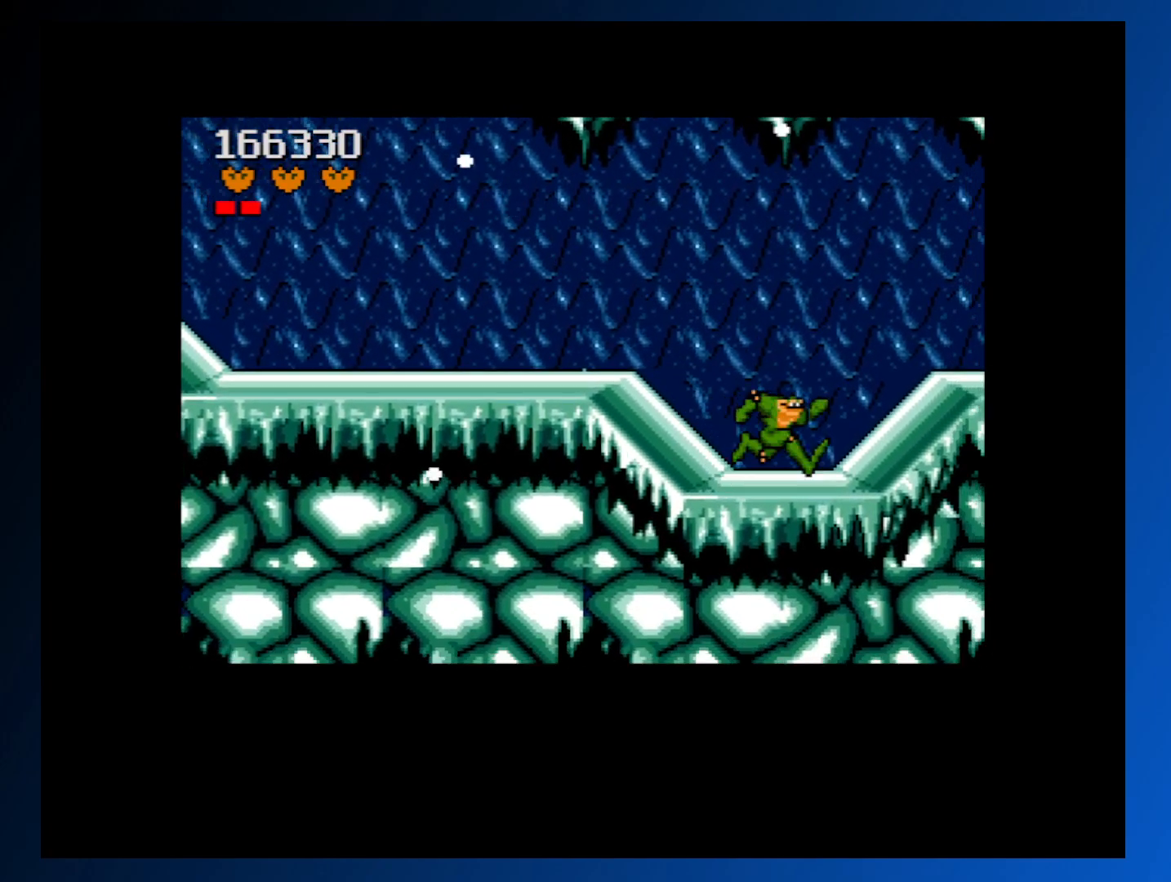
{"buttons": ["A", "DPAD_RIGHT"], "events": []}
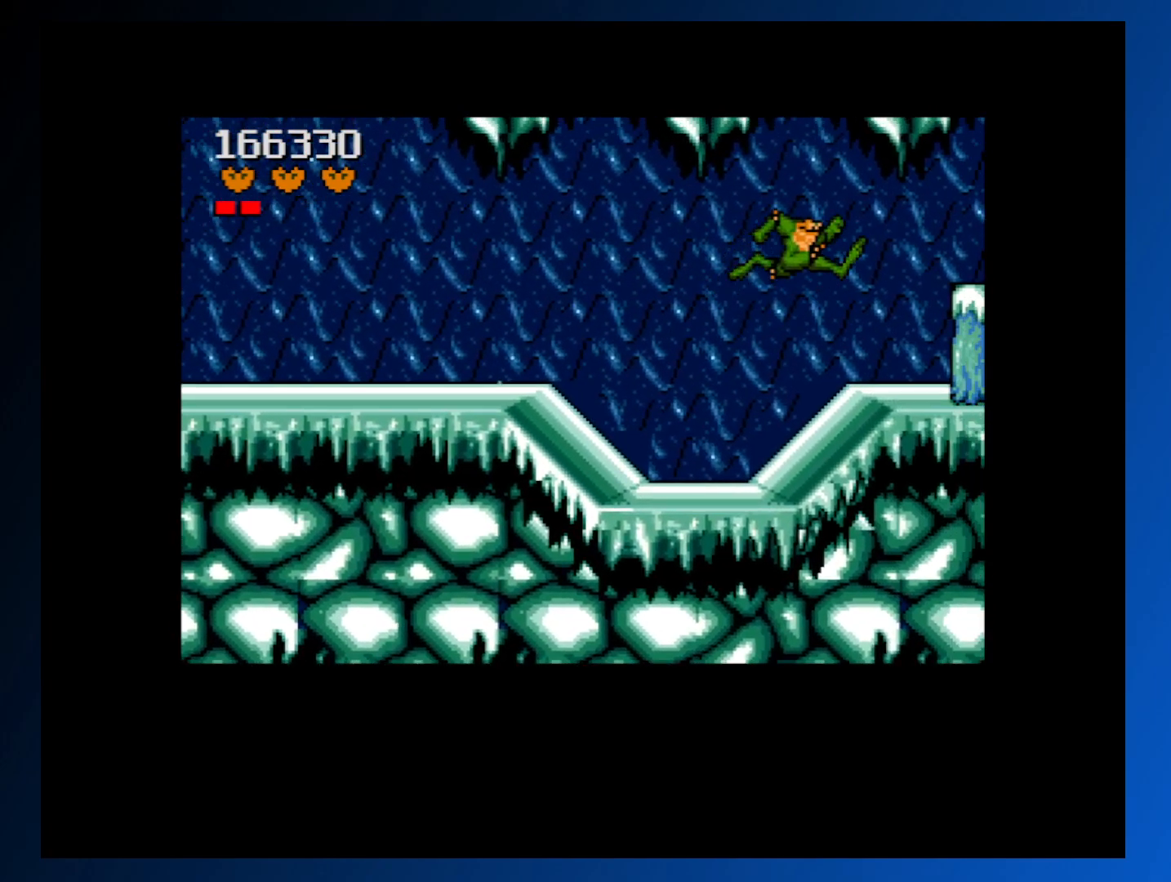
{"buttons": ["A", "DPAD_RIGHT"], "events": [[100, "A", "up"], [250, "DPAD_RIGHT", "up"], [467, "DPAD_RIGHT", "down"], [500, "A", "down"]]}
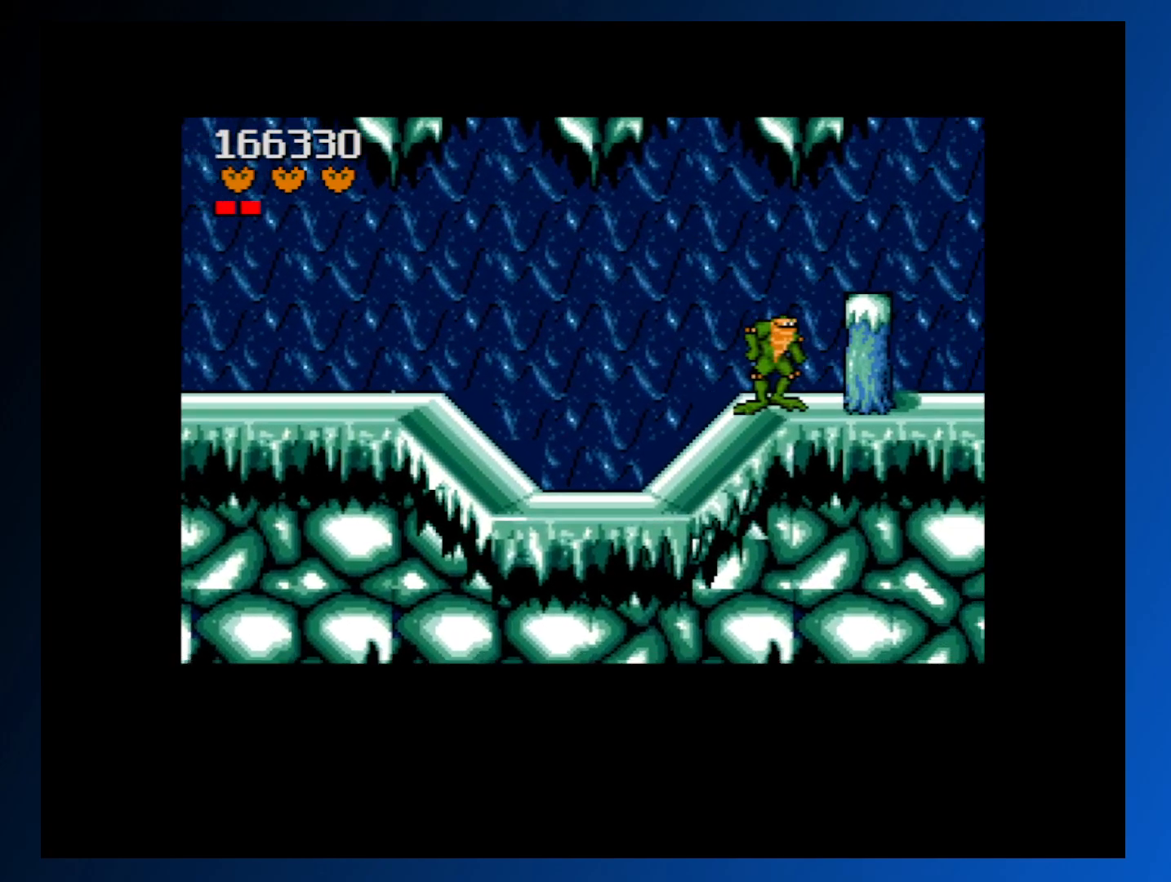
{"buttons": ["DPAD_RIGHT"], "events": [[483, "A", "up"]]}
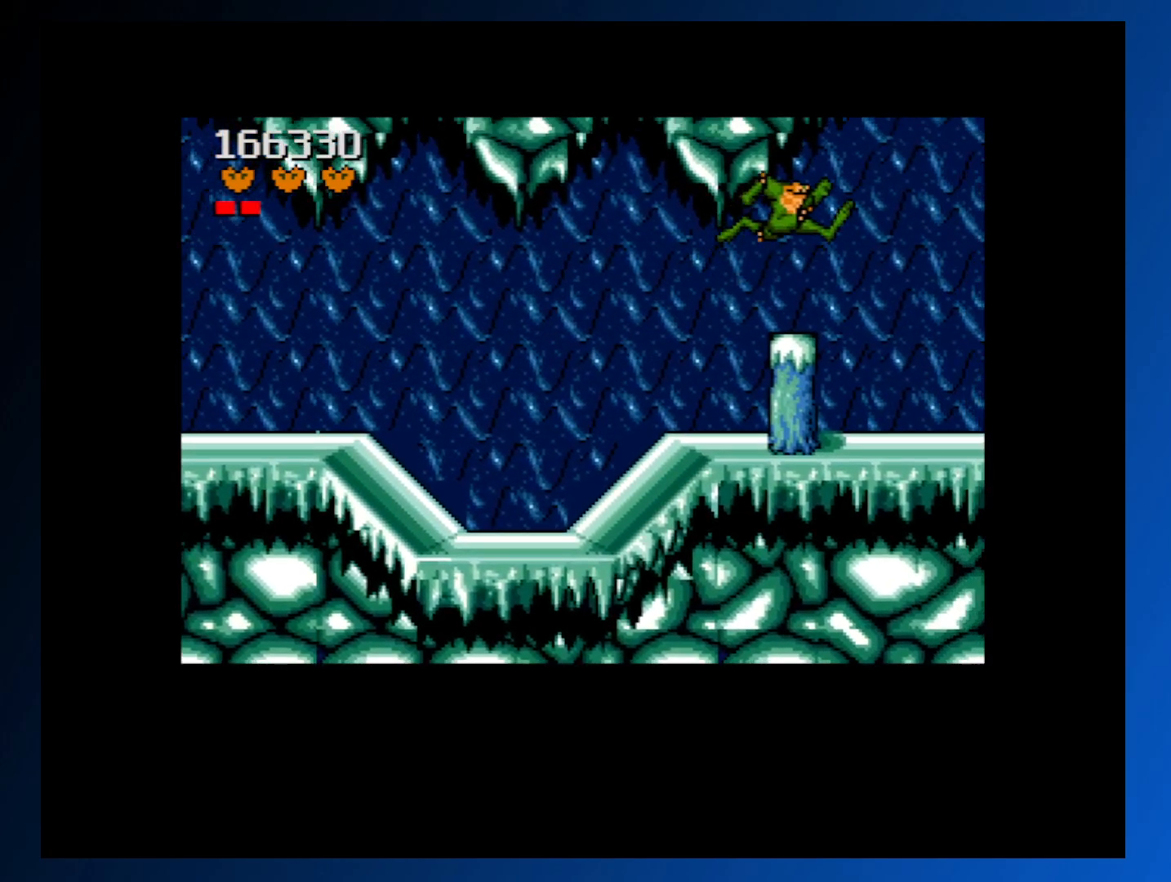
{"buttons": [], "events": [[333, "DPAD_RIGHT", "up"]]}
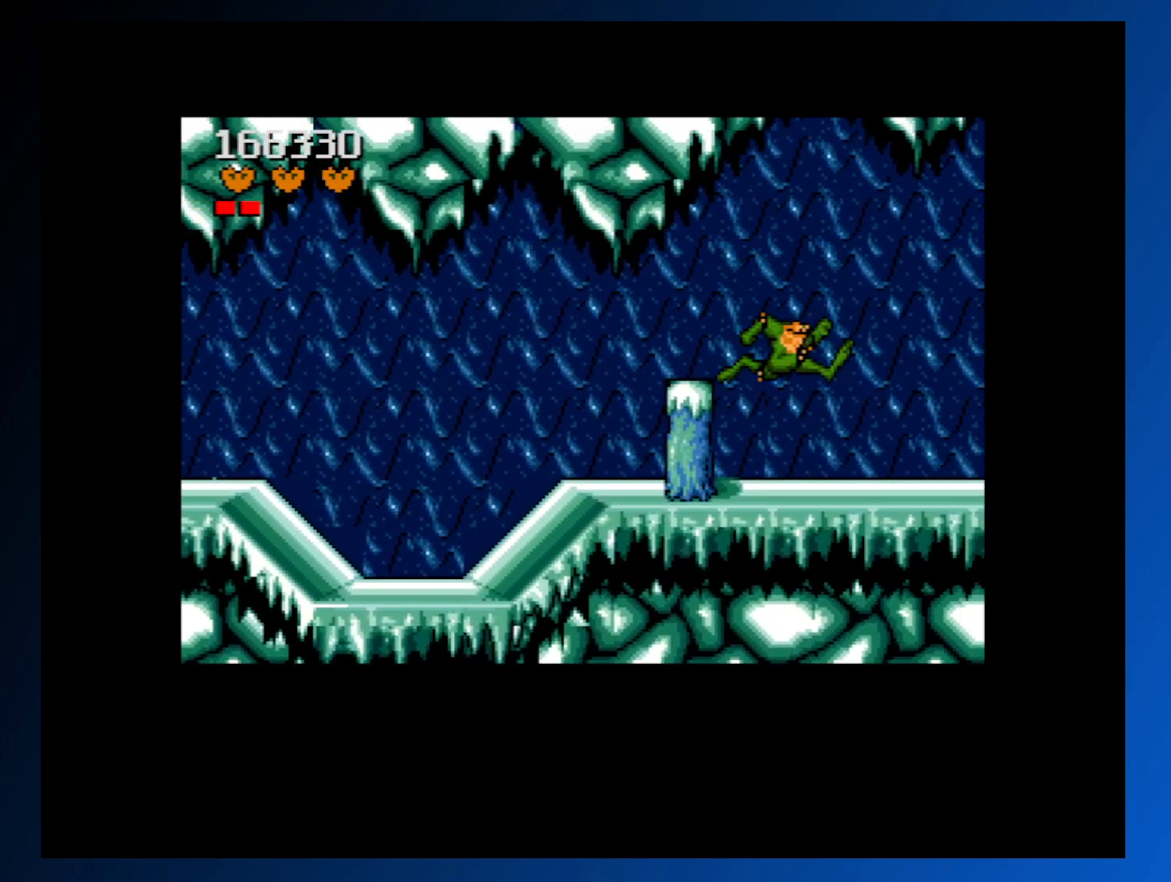
{"buttons": ["DPAD_RIGHT"], "events": [[500, "DPAD_RIGHT", "down"]]}
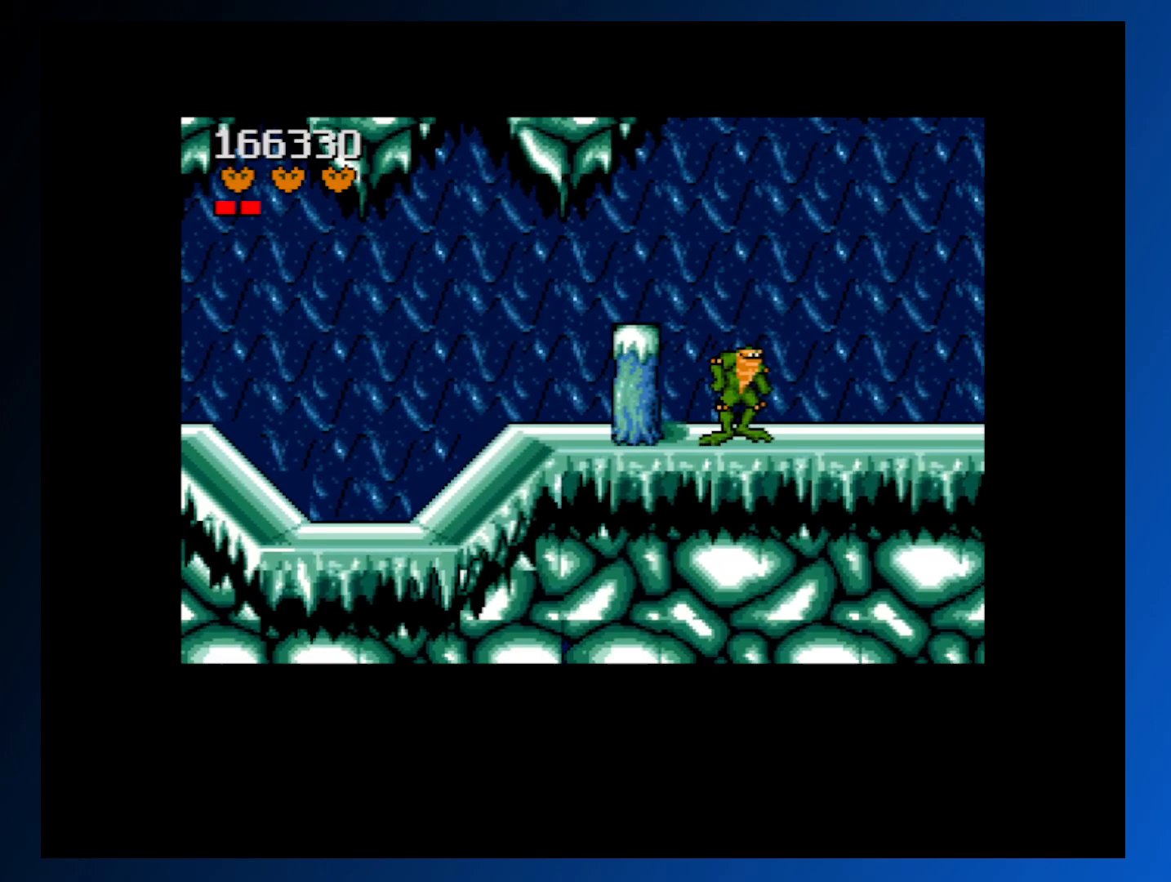
{"buttons": ["A", "DPAD_RIGHT"], "events": [[500, "A", "down"]]}
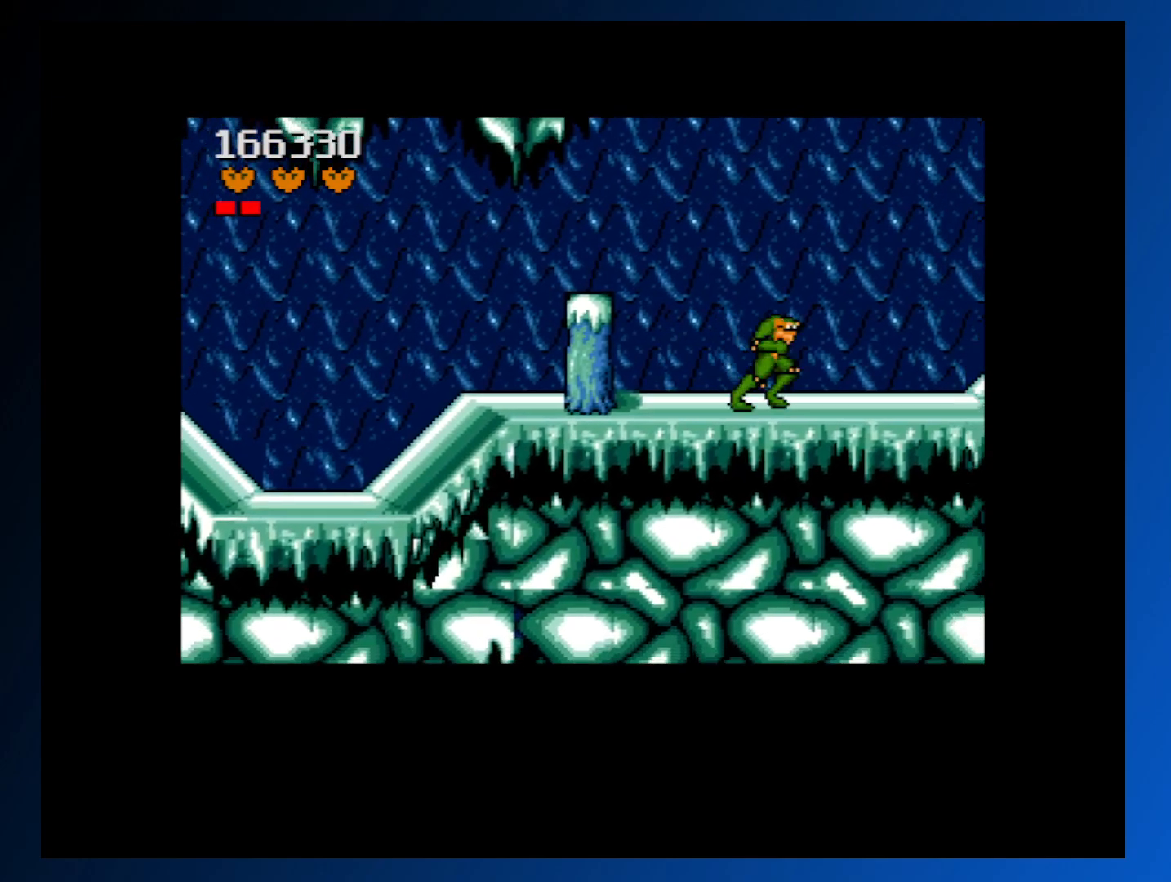
{"buttons": ["DPAD_LEFT"], "events": [[217, "A", "up"], [283, "DPAD_RIGHT", "up"], [417, "DPAD_LEFT", "down"]]}
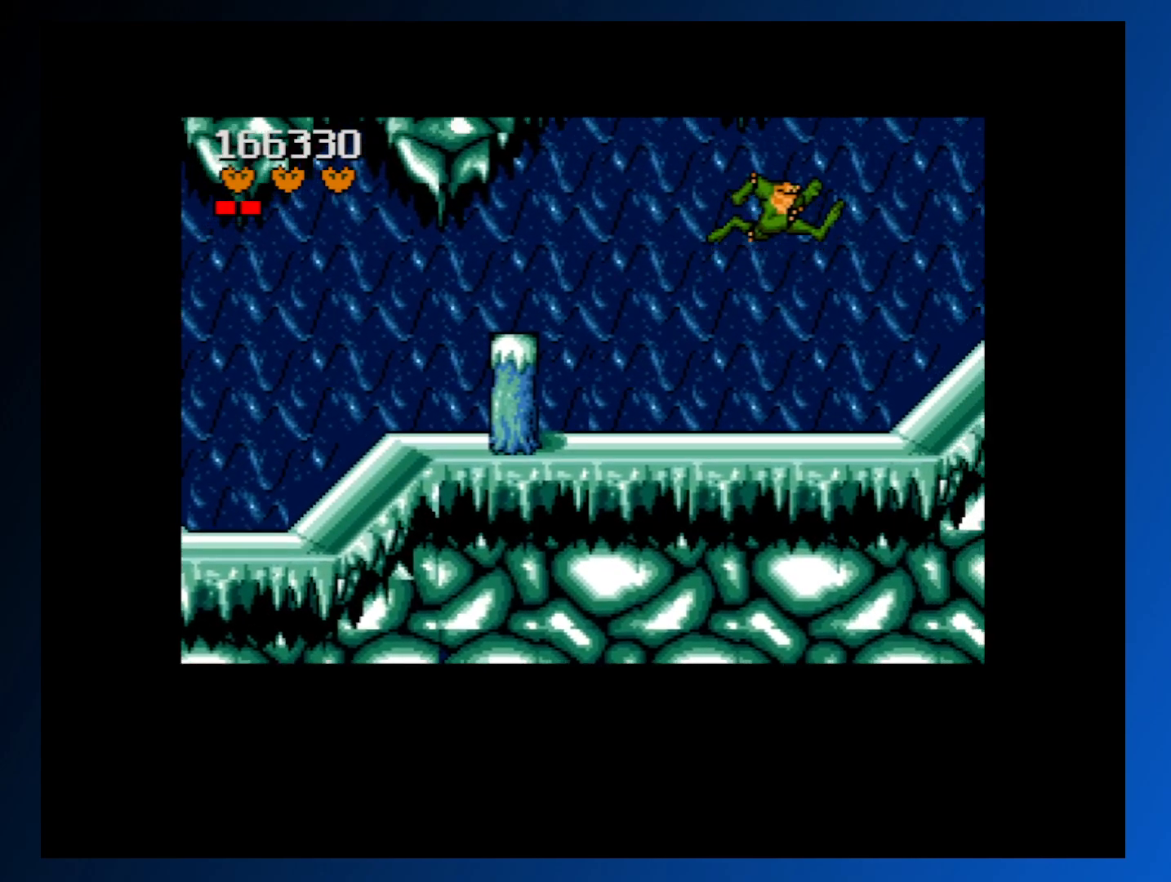
{"buttons": [], "events": [[150, "DPAD_LEFT", "up"], [250, "DPAD_RIGHT", "down"], [367, "DPAD_RIGHT", "up"]]}
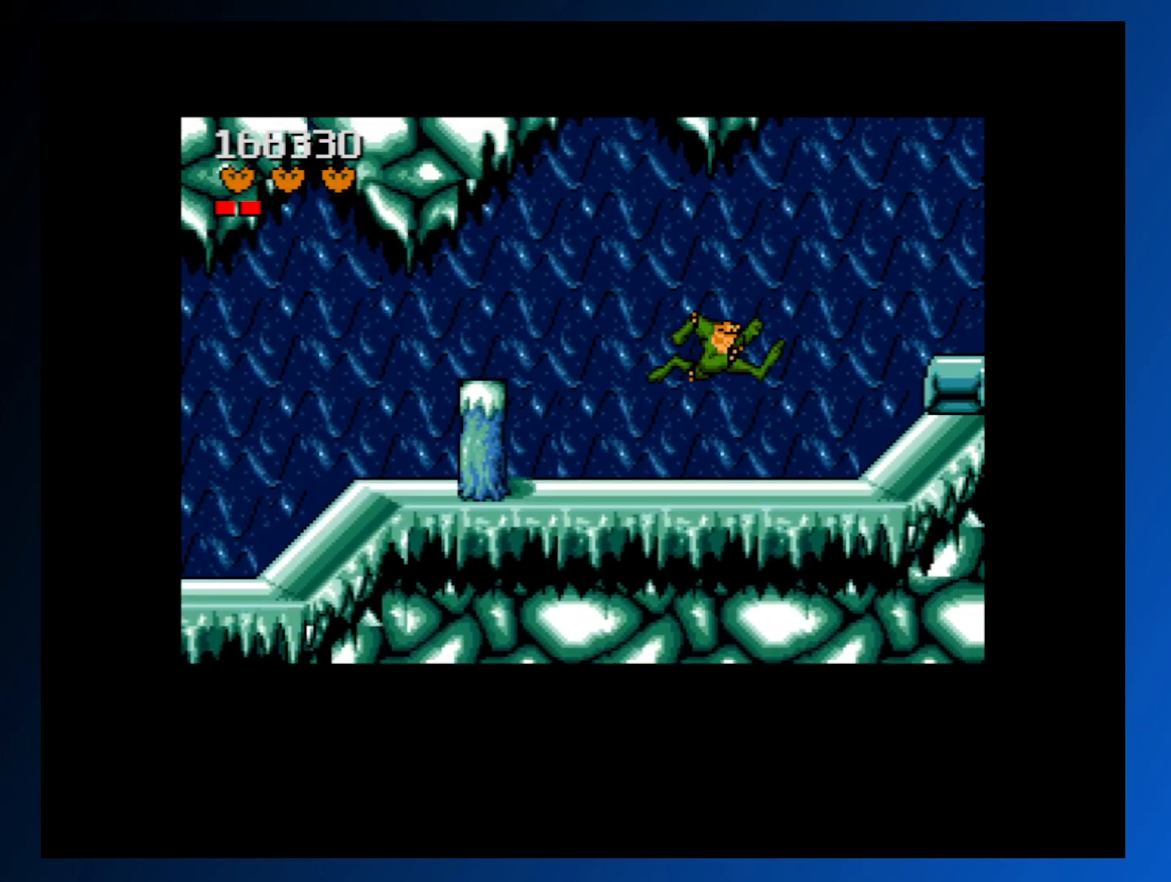
{"buttons": ["DPAD_LEFT"], "events": [[17, "DPAD_RIGHT", "down"], [150, "DPAD_DOWN", "down"], [167, "DPAD_DOWN", "up"], [167, "DPAD_RIGHT", "up"], [183, "DPAD_LEFT", "down"], [217, "A", "down"], [433, "A", "up"]]}
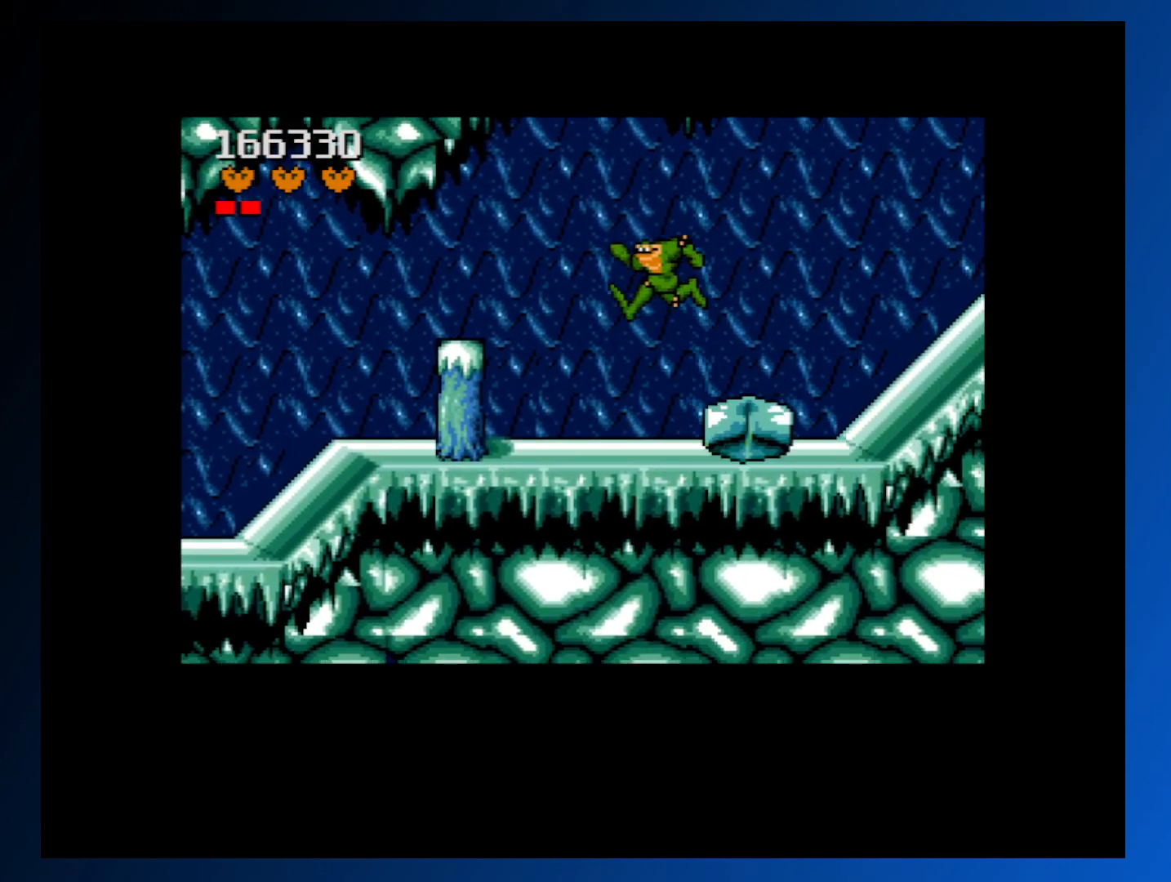
{"buttons": ["DPAD_RIGHT"], "events": [[50, "DPAD_LEFT", "up"], [100, "DPAD_RIGHT", "down"]]}
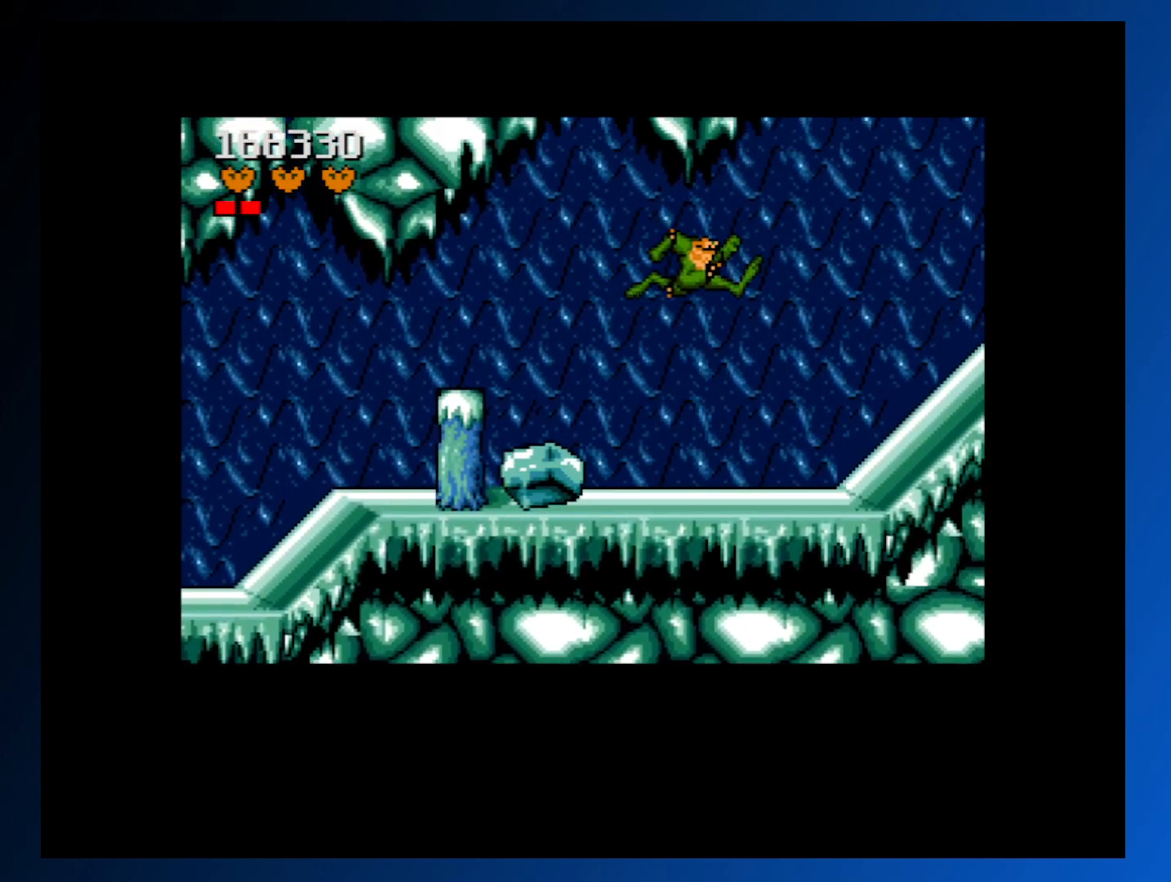
{"buttons": ["A", "DPAD_RIGHT"], "events": [[450, "A", "down"]]}
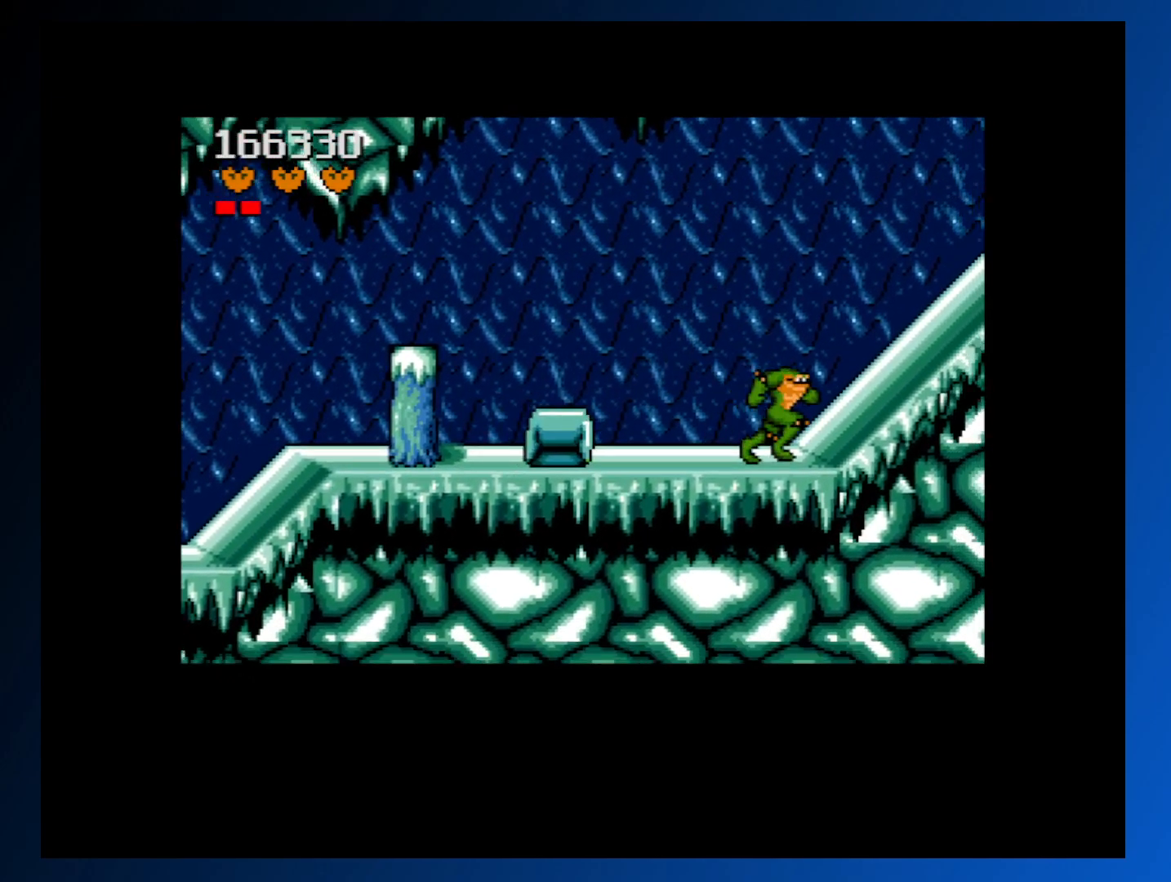
{"buttons": ["DPAD_LEFT"], "events": [[50, "DPAD_RIGHT", "up"], [117, "A", "up"], [150, "DPAD_LEFT", "down"]]}
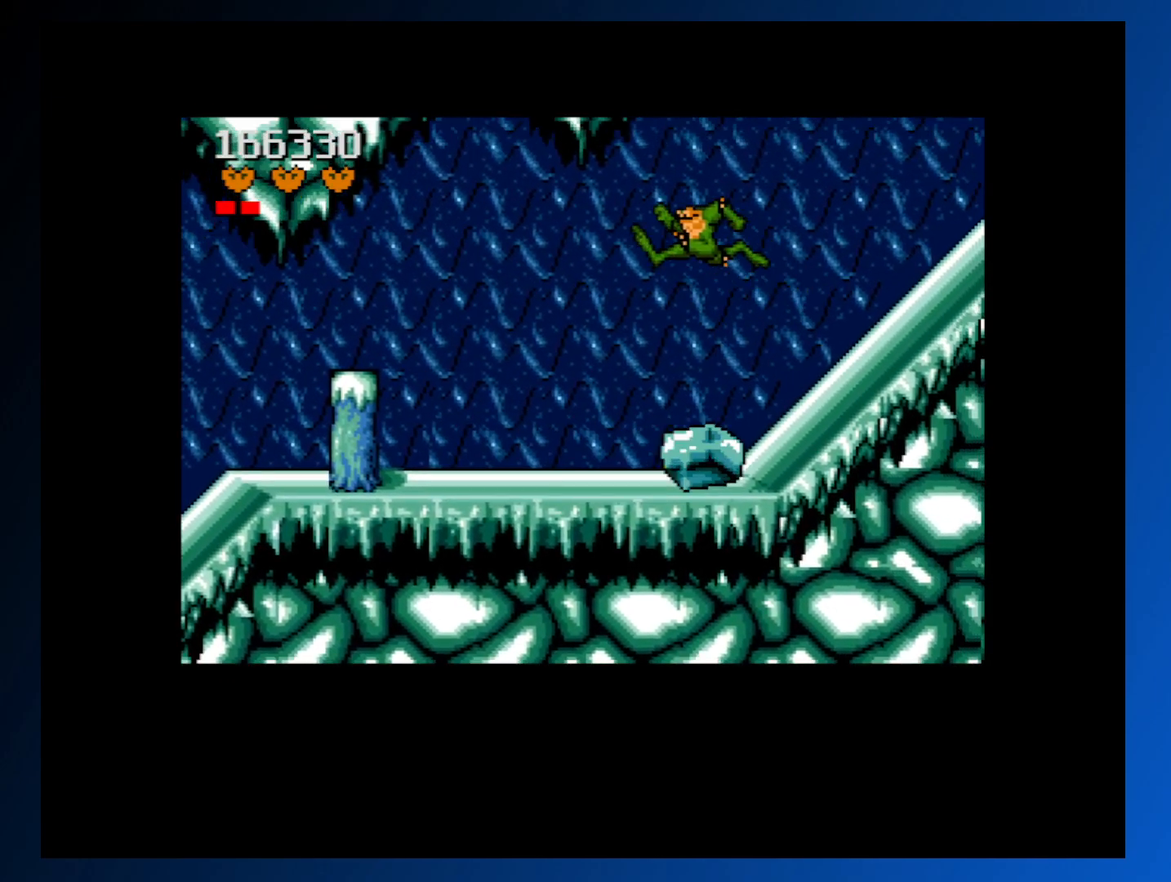
{"buttons": [], "events": [[450, "DPAD_LEFT", "up"]]}
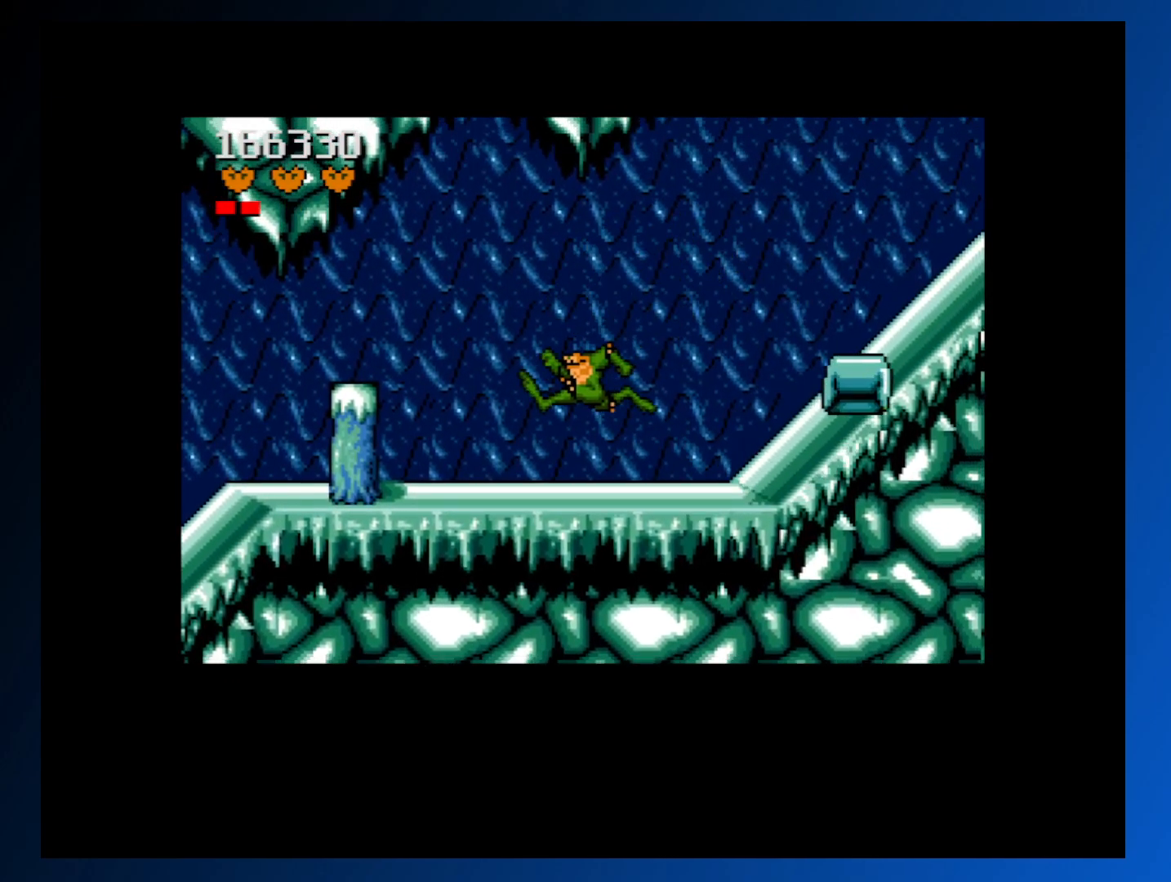
{"buttons": [], "events": [[33, "DPAD_RIGHT", "down"], [117, "DPAD_RIGHT", "up"]]}
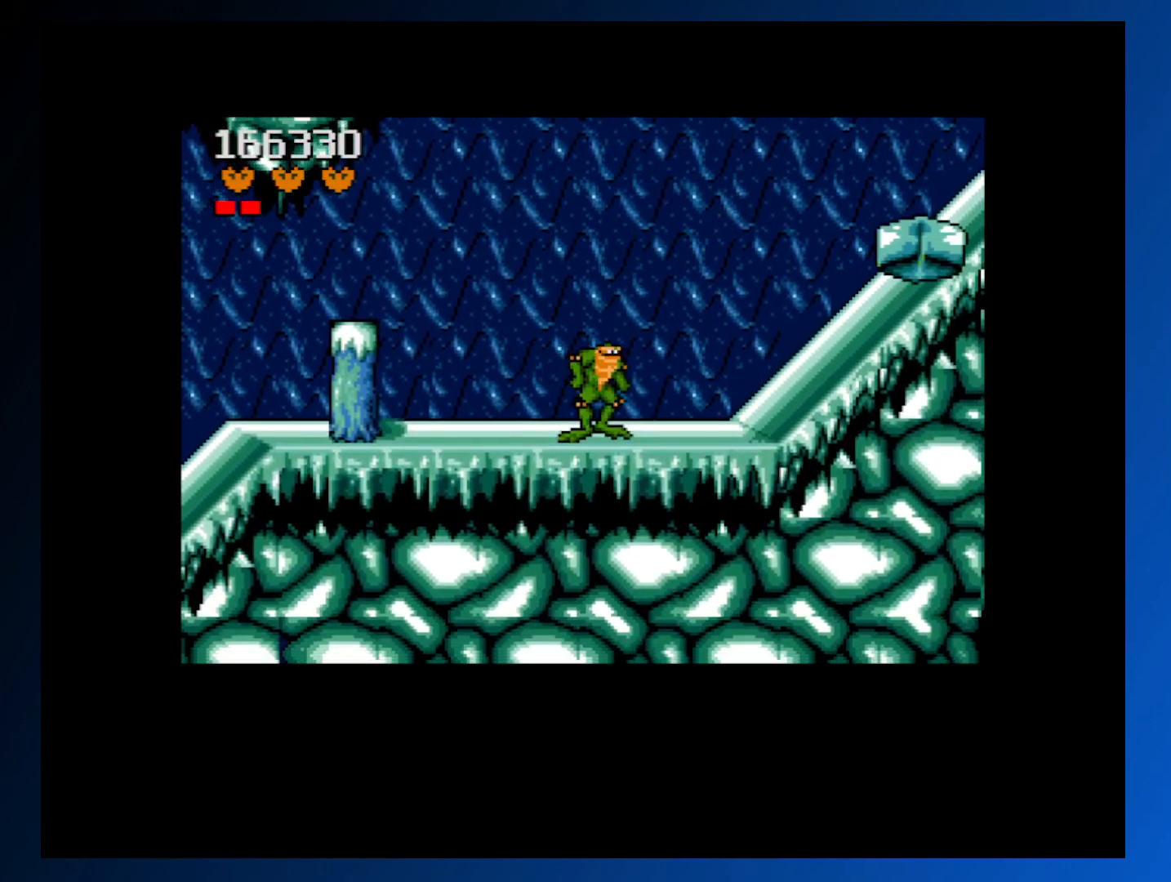
{"buttons": [], "events": []}